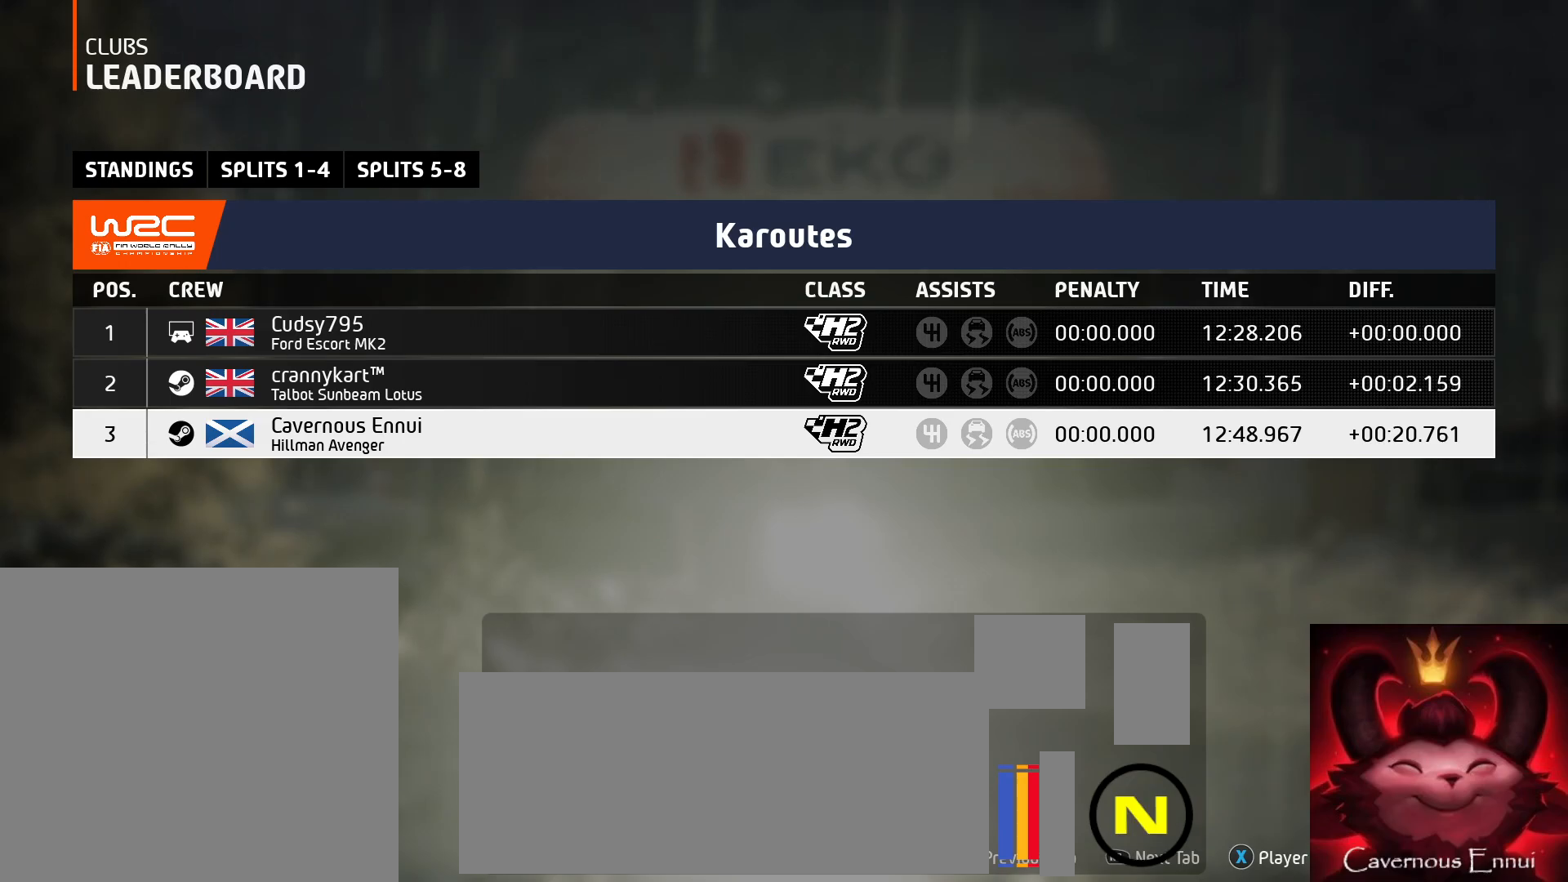
Gameplay with a controller (Xbox layout); each line is a JSON object with the inputs held at the frame after it. "events" lists button and stick changes between this image and that frame as [ms after this image, input, new state], when the widget could be followed in between.
{"buttons": [], "left_stick": "center", "right_stick": "center", "events": [[367, "A", "down"], [450, "A", "up"]]}
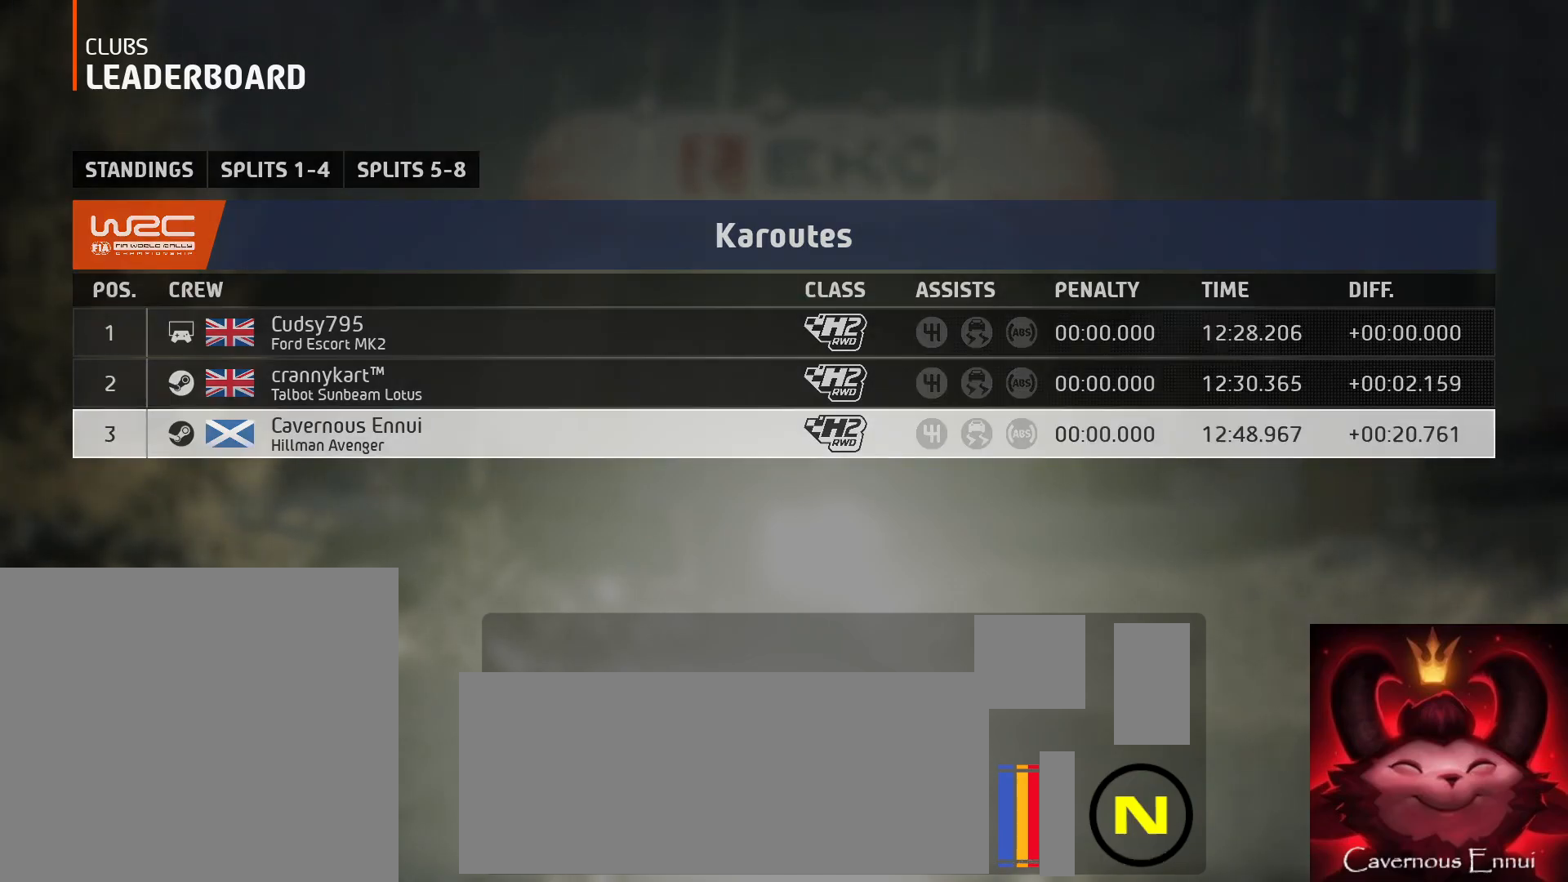
{"buttons": ["R1"], "left_stick": "center", "right_stick": "center", "events": [[417, "R1", "down"]]}
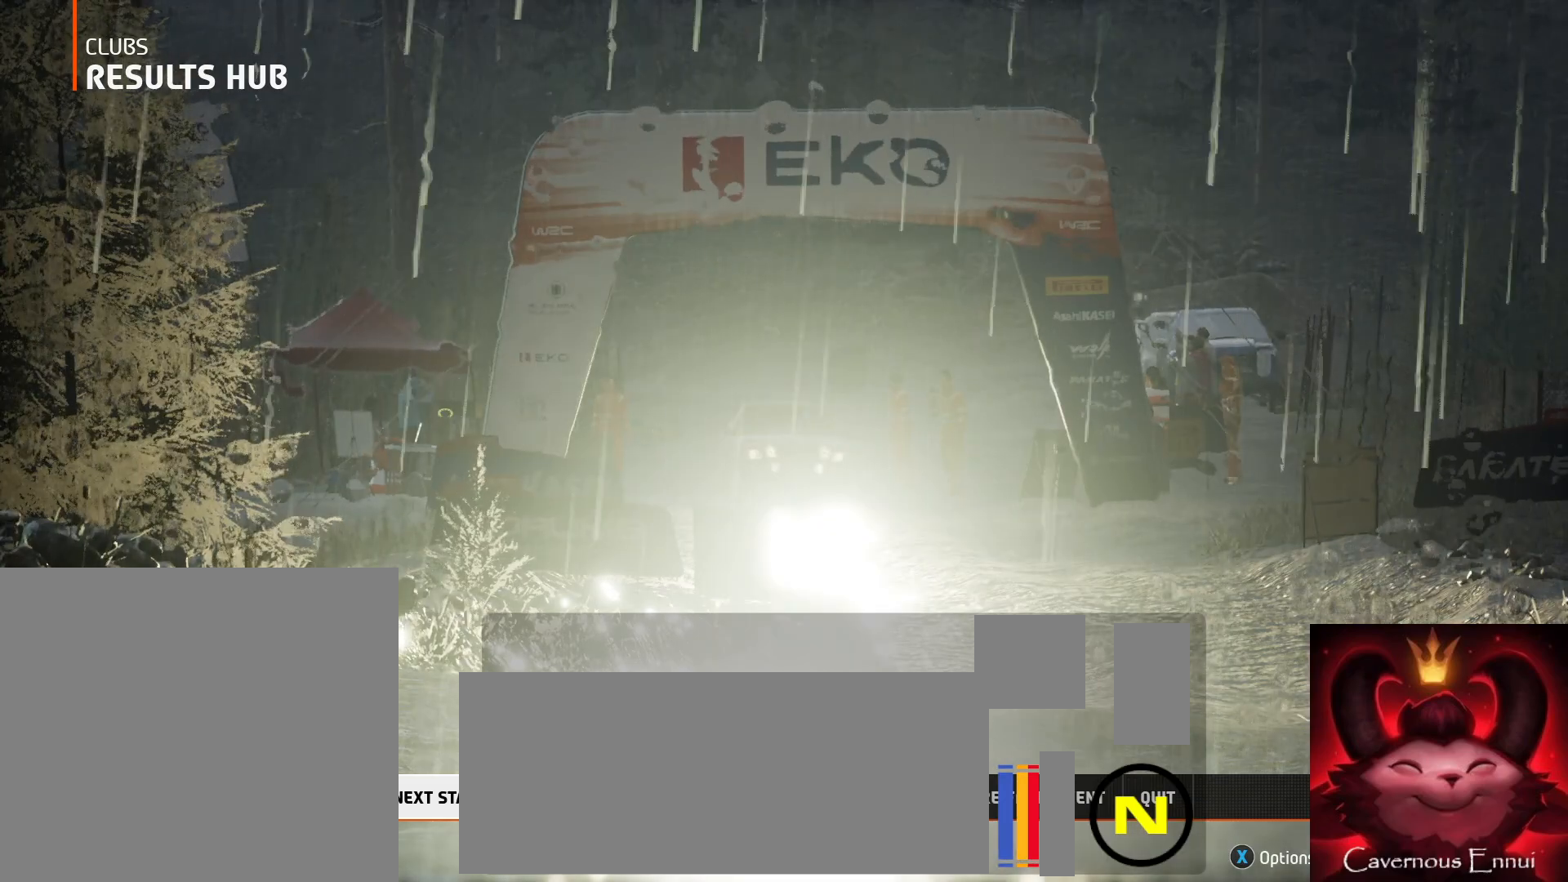
{"buttons": ["R1"], "left_stick": "right", "right_stick": "center", "events": [[400, "left_stick", "right"]]}
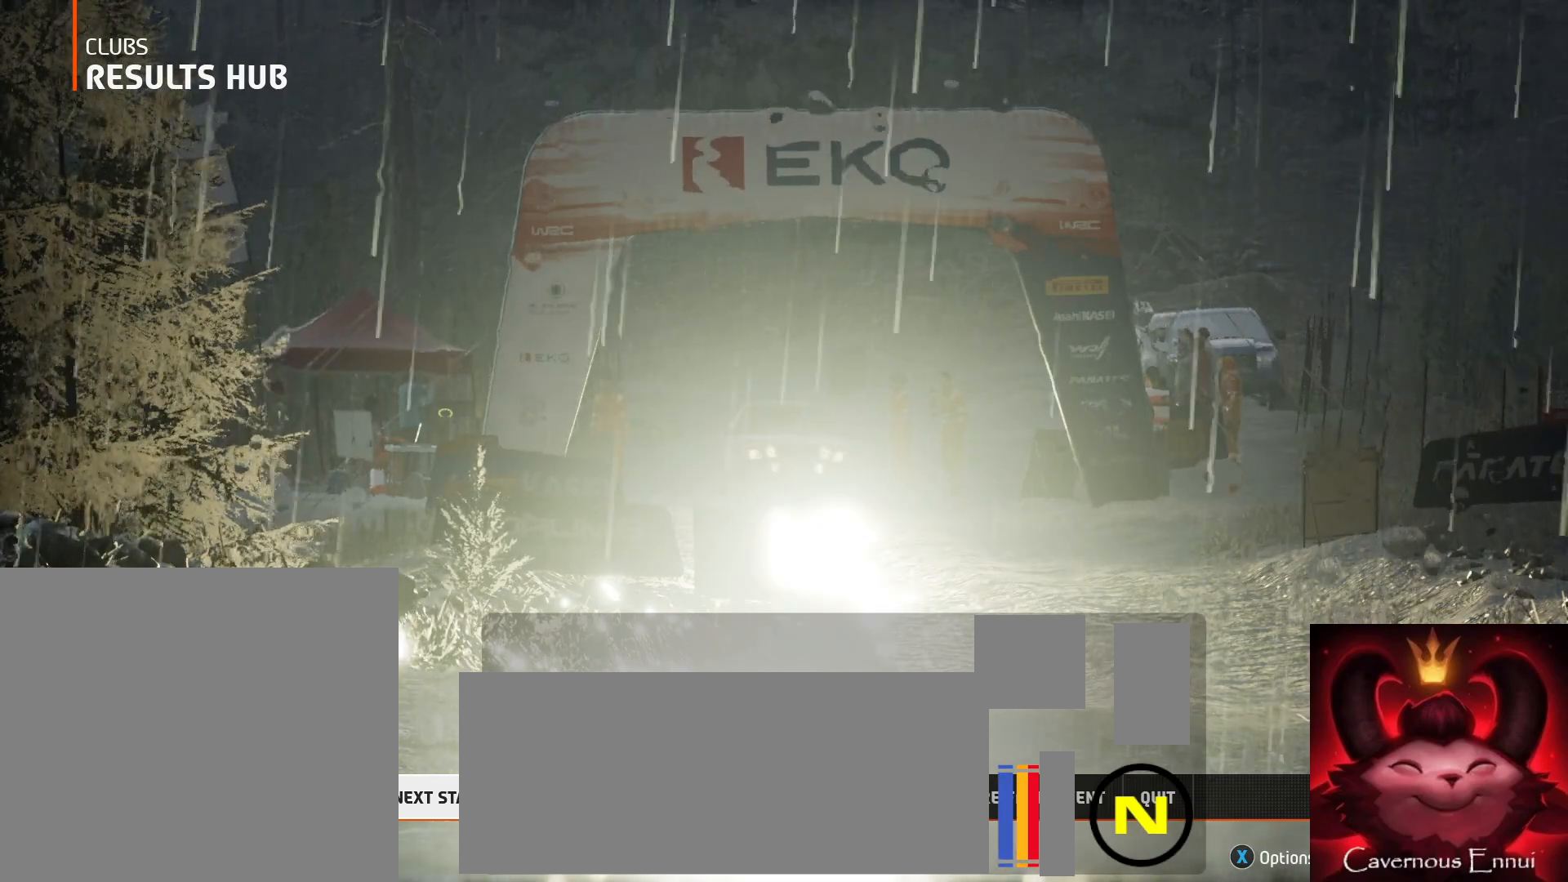
{"buttons": [], "left_stick": "center", "right_stick": "center"}
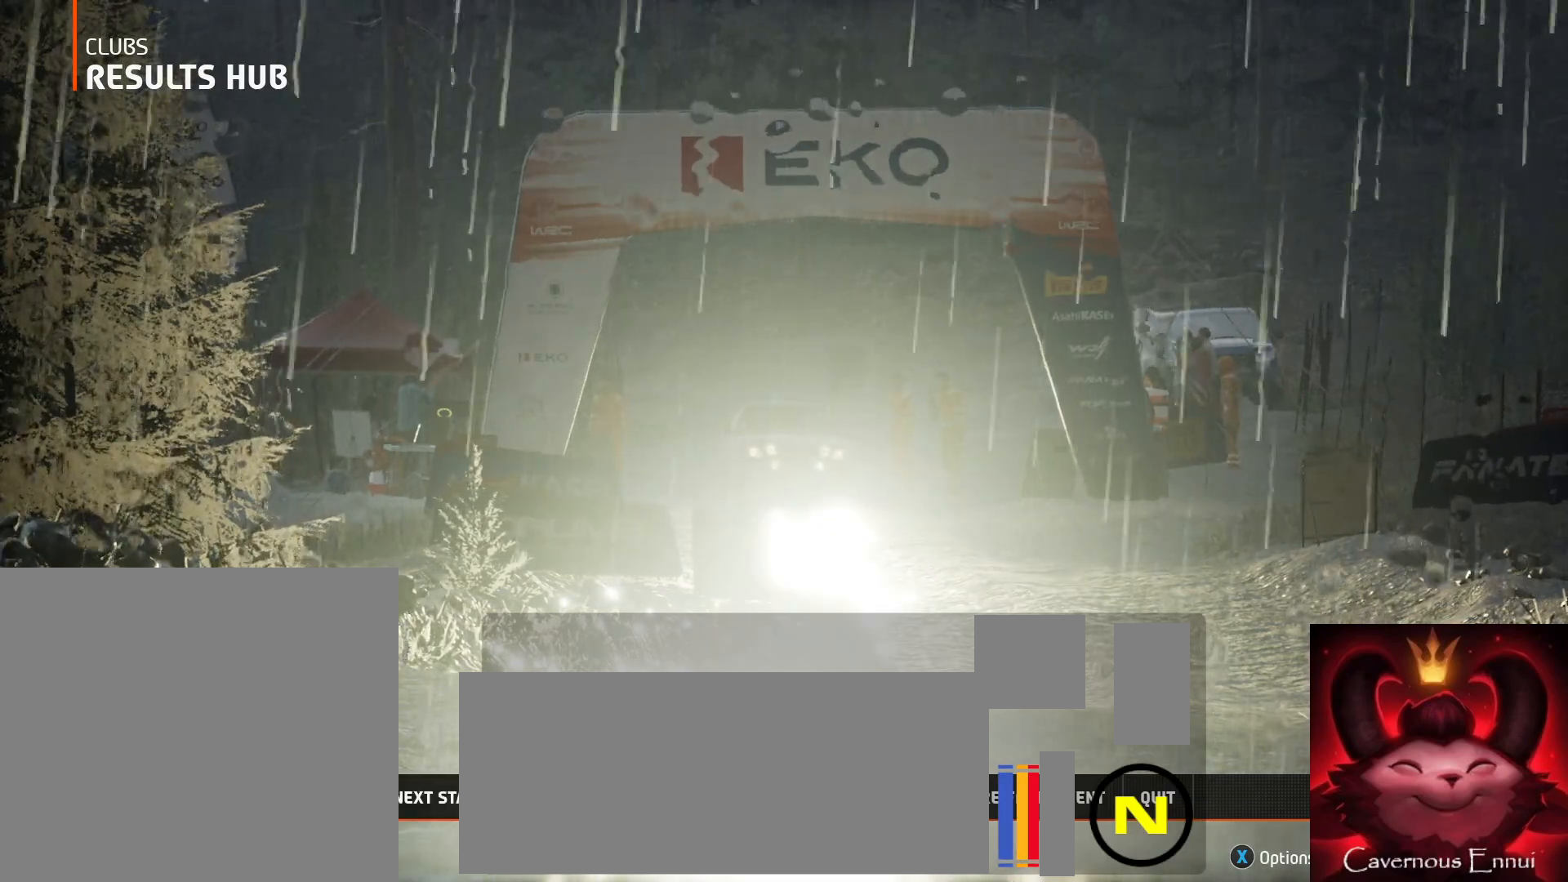
{"buttons": [], "left_stick": "center", "right_stick": "center", "events": [[17, "left_stick", "right"], [167, "left_stick", "center"], [367, "A", "down"], [417, "A", "up"]]}
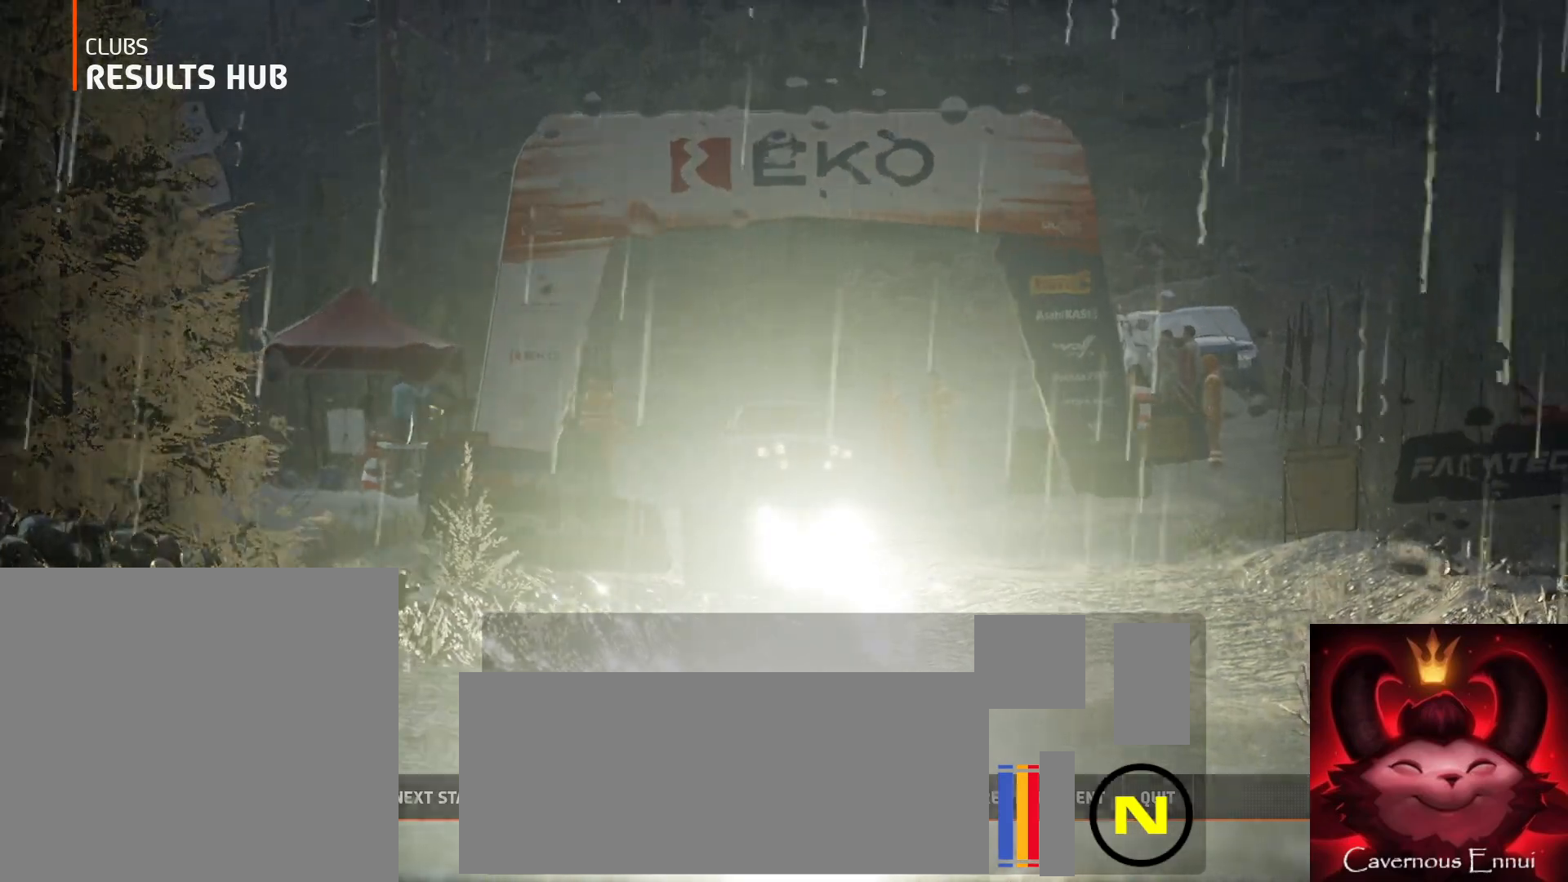
{"buttons": [], "left_stick": "center", "right_stick": "center", "events": []}
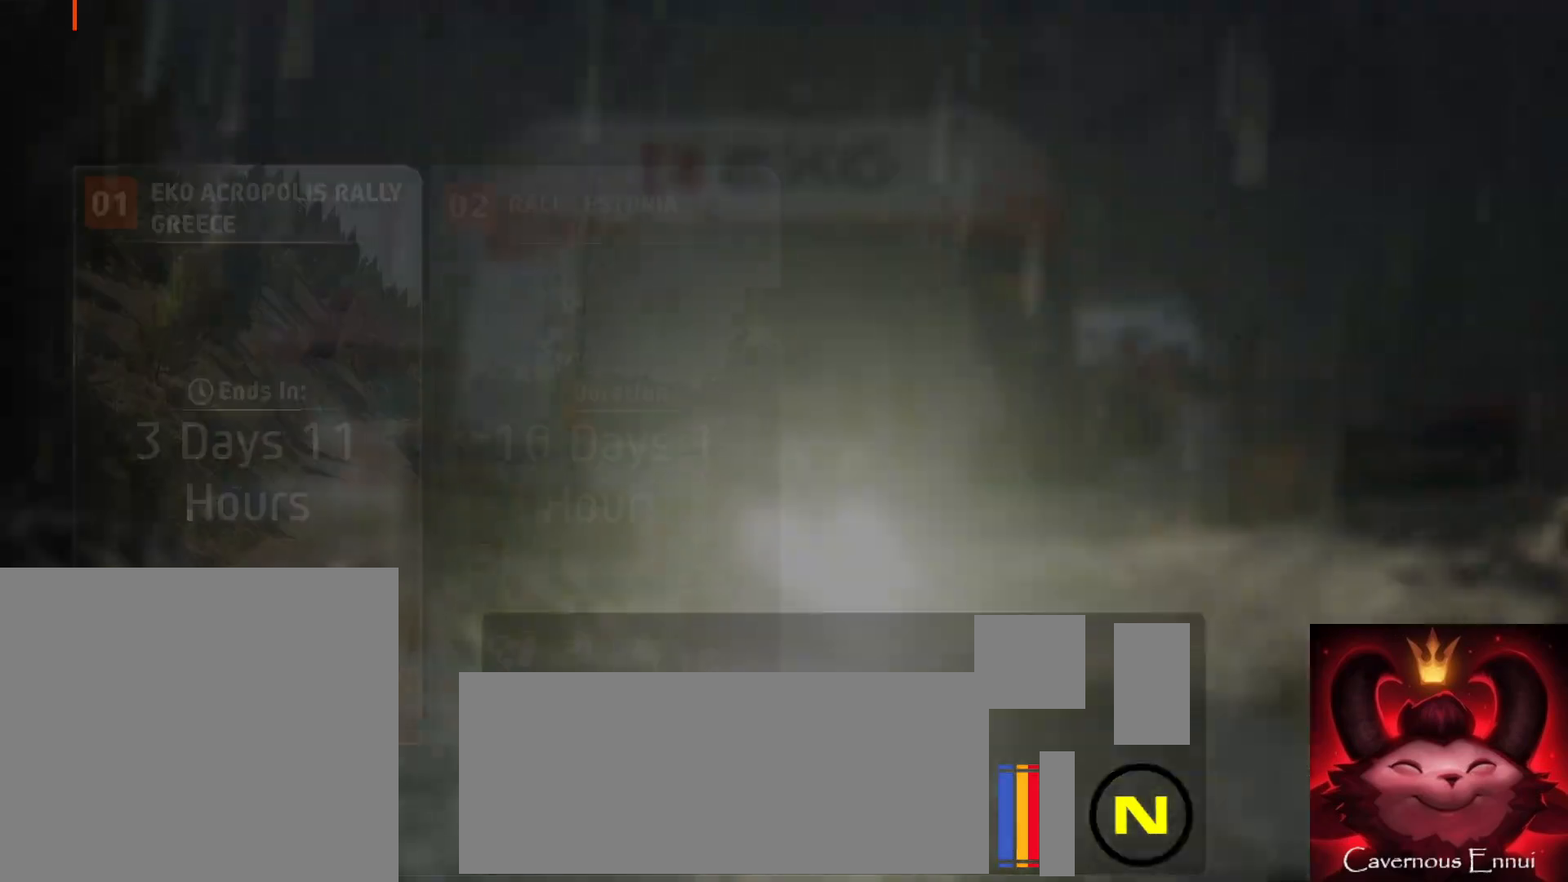
{"buttons": [], "left_stick": "center", "right_stick": "center", "events": [[100, "R1", "down"], [333, "A", "down"], [400, "A", "up"], [450, "R1", "up"]]}
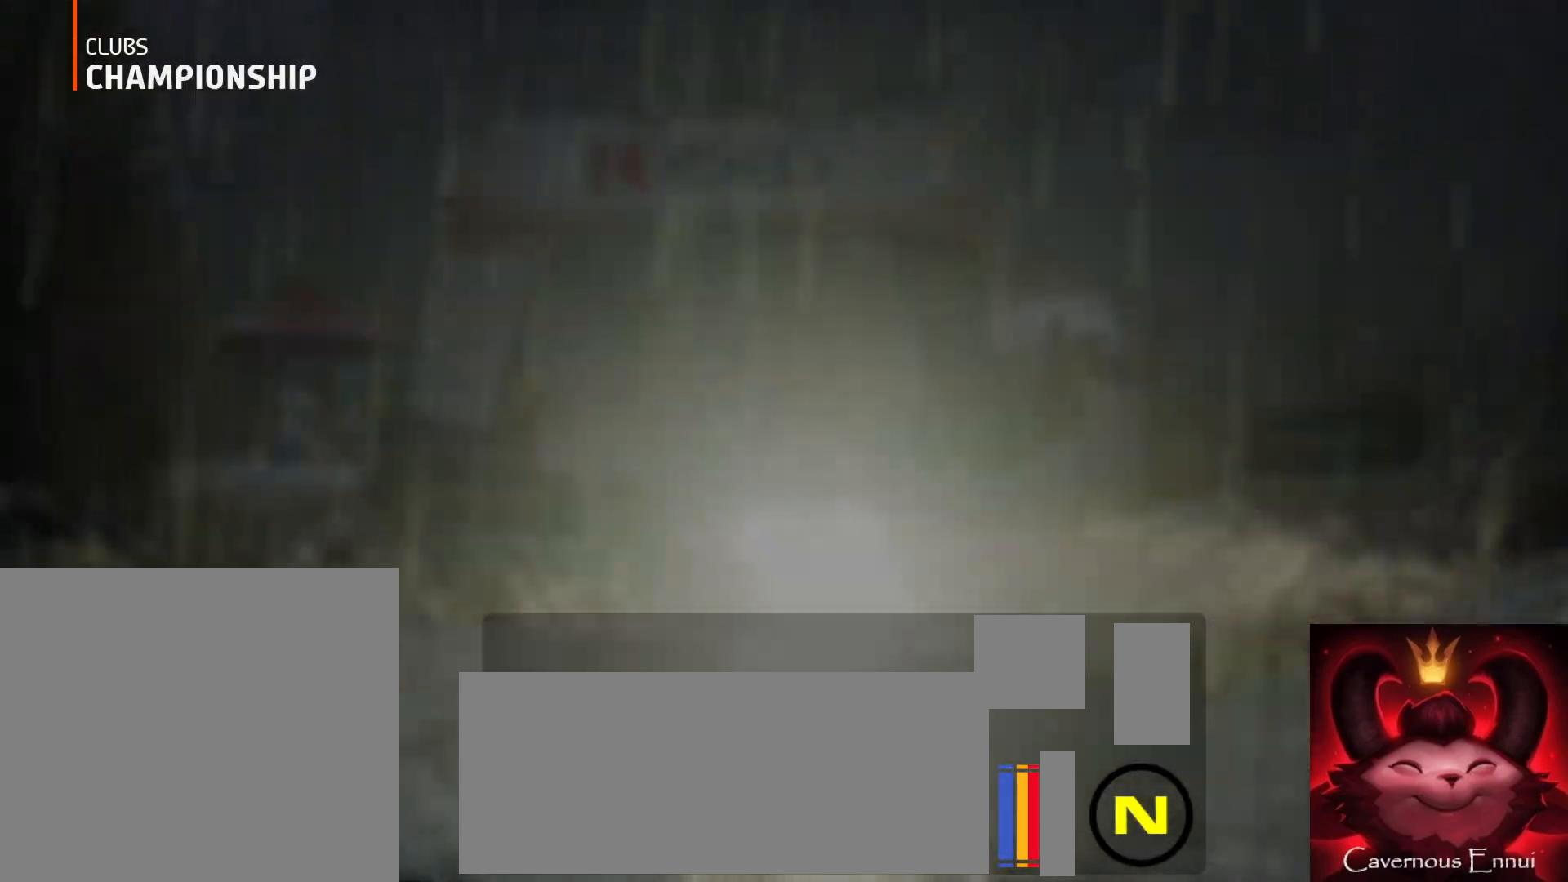
{"buttons": [], "left_stick": "center", "right_stick": "center", "events": []}
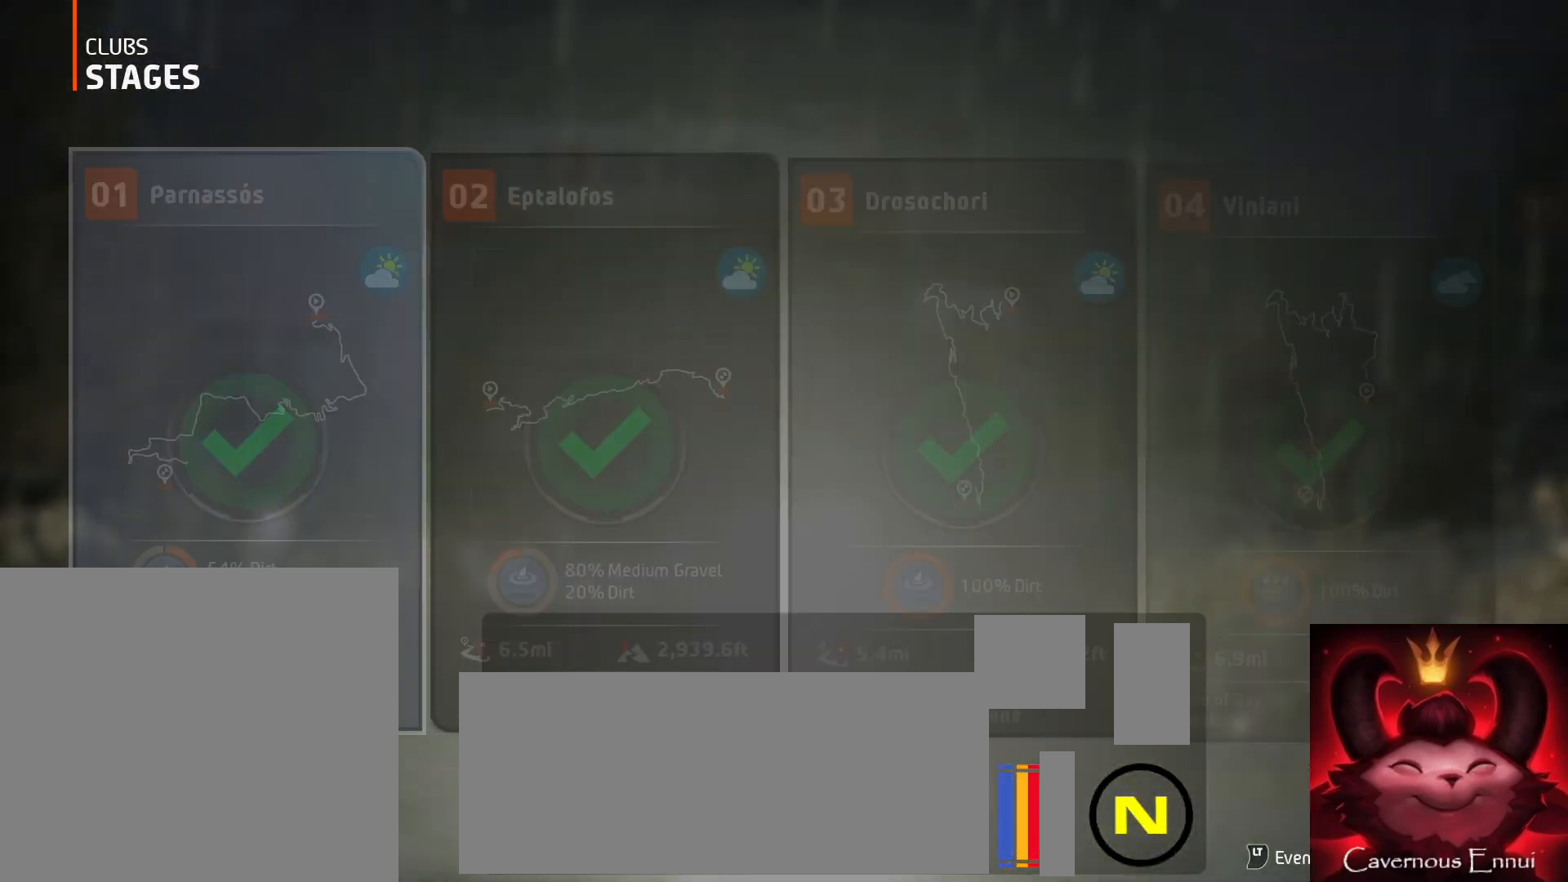
{"buttons": [], "left_stick": "center", "right_stick": "center", "events": [[250, "L2", "down"], [367, "L2", "up"]]}